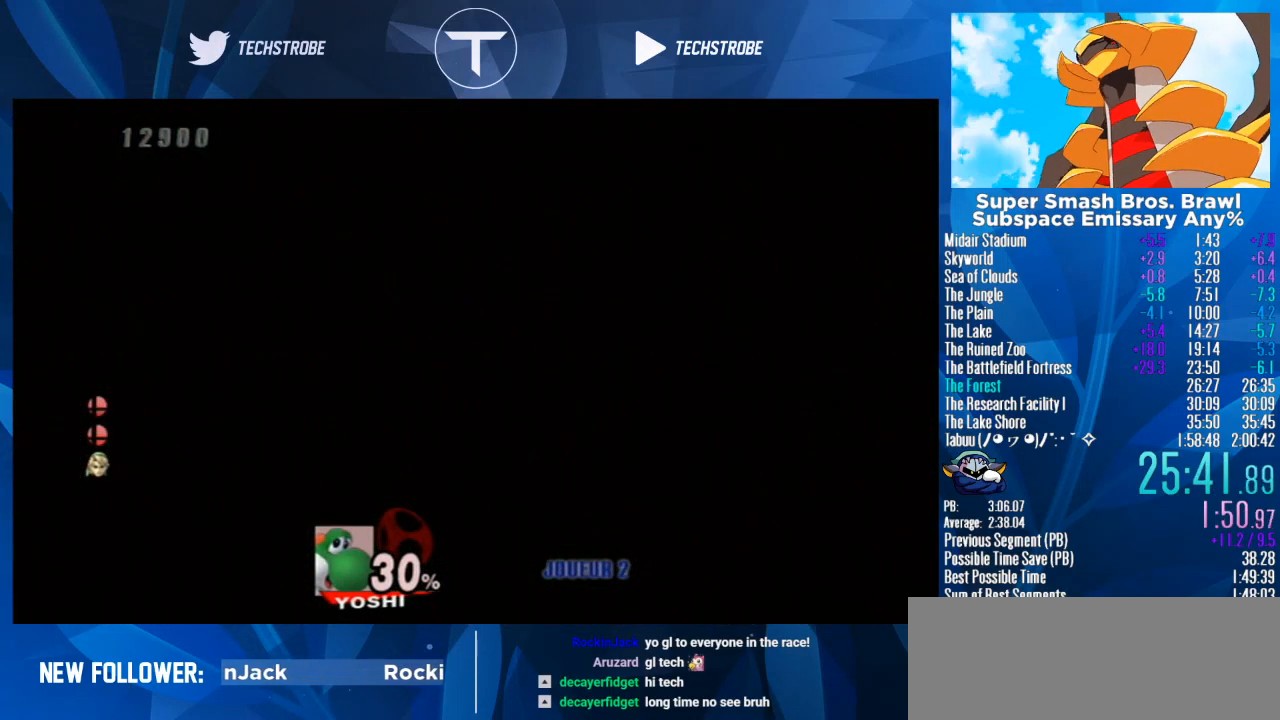
Gameplay with a controller (Nintendo layout); each line is a JSON object with the inputs held at the frame after it. "events" lists button and stick changes between this image and that frame as [ms after this image, input, new state], when the widget could be followed in between. Not read: L3 R3.
{"buttons": [], "left_stick": "right", "right_stick": "center", "events": [[67, "B", "up"], [133, "B", "down"], [233, "B", "up"], [300, "B", "down"], [367, "B", "up"], [433, "B", "down"], [500, "B", "up"]]}
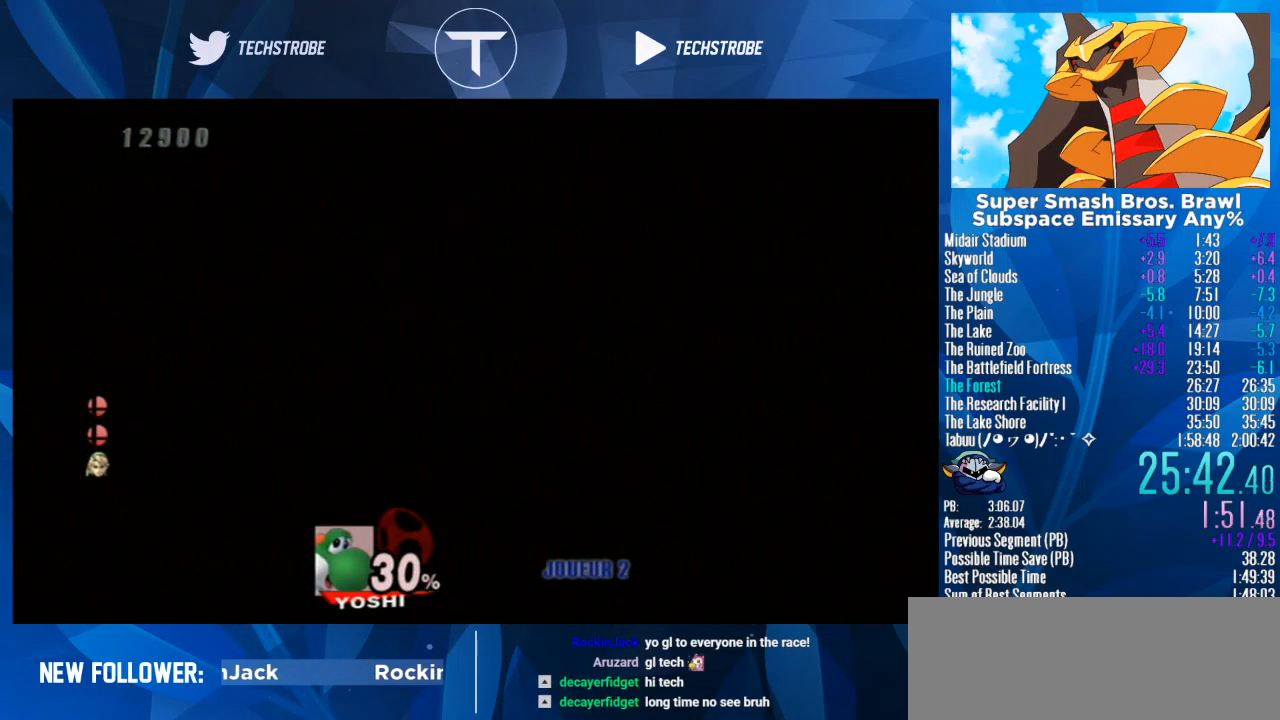
{"buttons": ["B"], "left_stick": "right", "right_stick": "center", "events": [[100, "B", "down"], [167, "B", "up"], [200, "B", "down"], [267, "B", "up"], [367, "B", "down"], [433, "B", "up"], [500, "B", "down"]]}
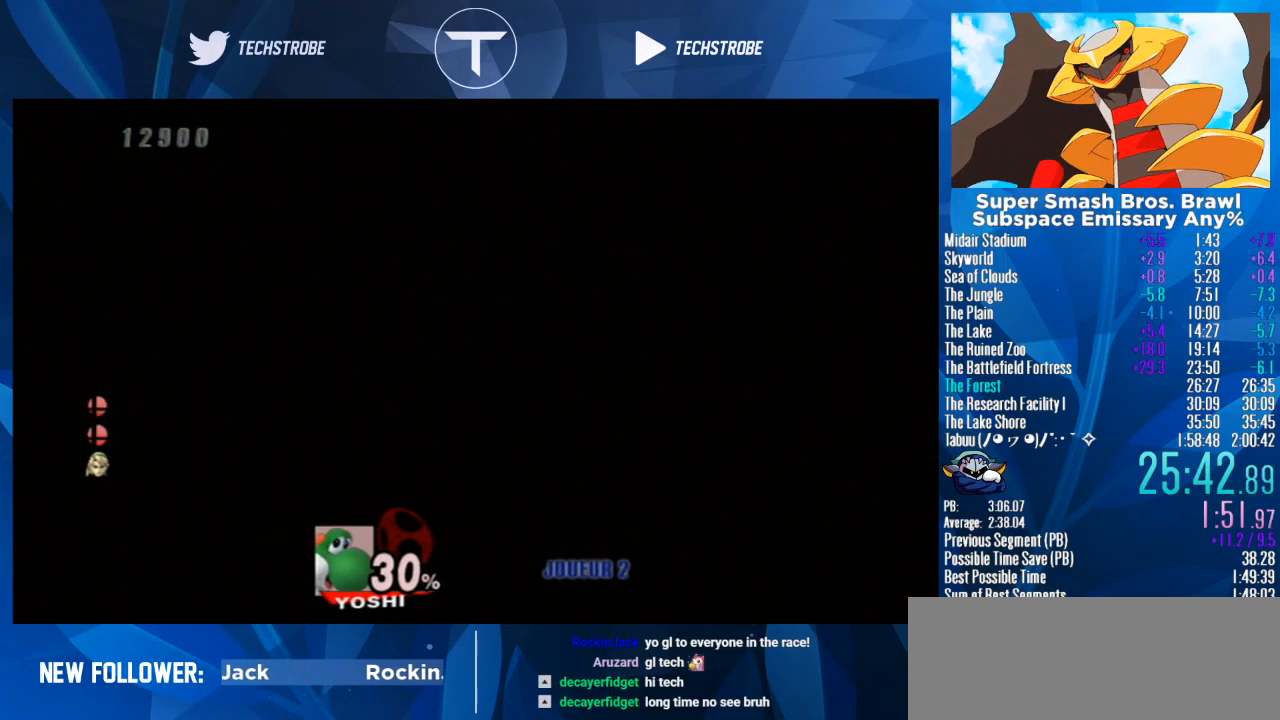
{"buttons": ["B"], "left_stick": "right", "right_stick": "center", "events": [[67, "B", "up"], [100, "B", "down"], [200, "B", "up"], [267, "B", "down"]]}
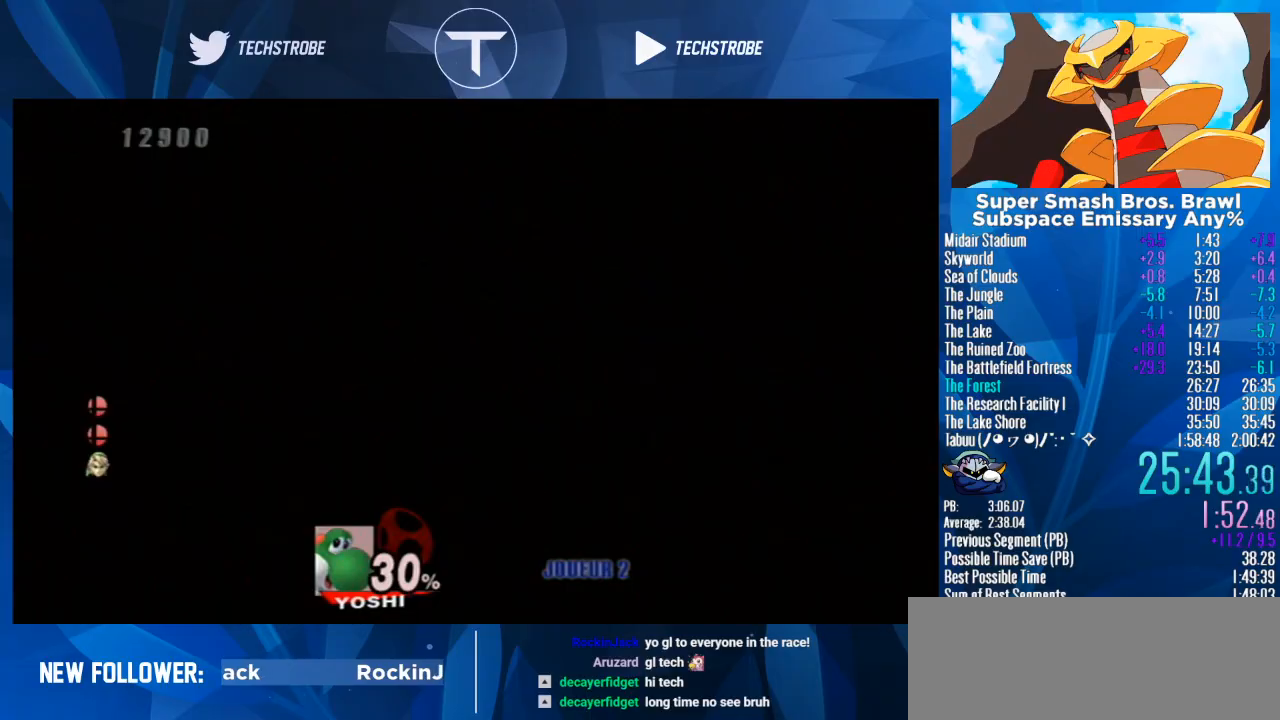
{"buttons": ["B"], "left_stick": "right", "right_stick": "center", "events": []}
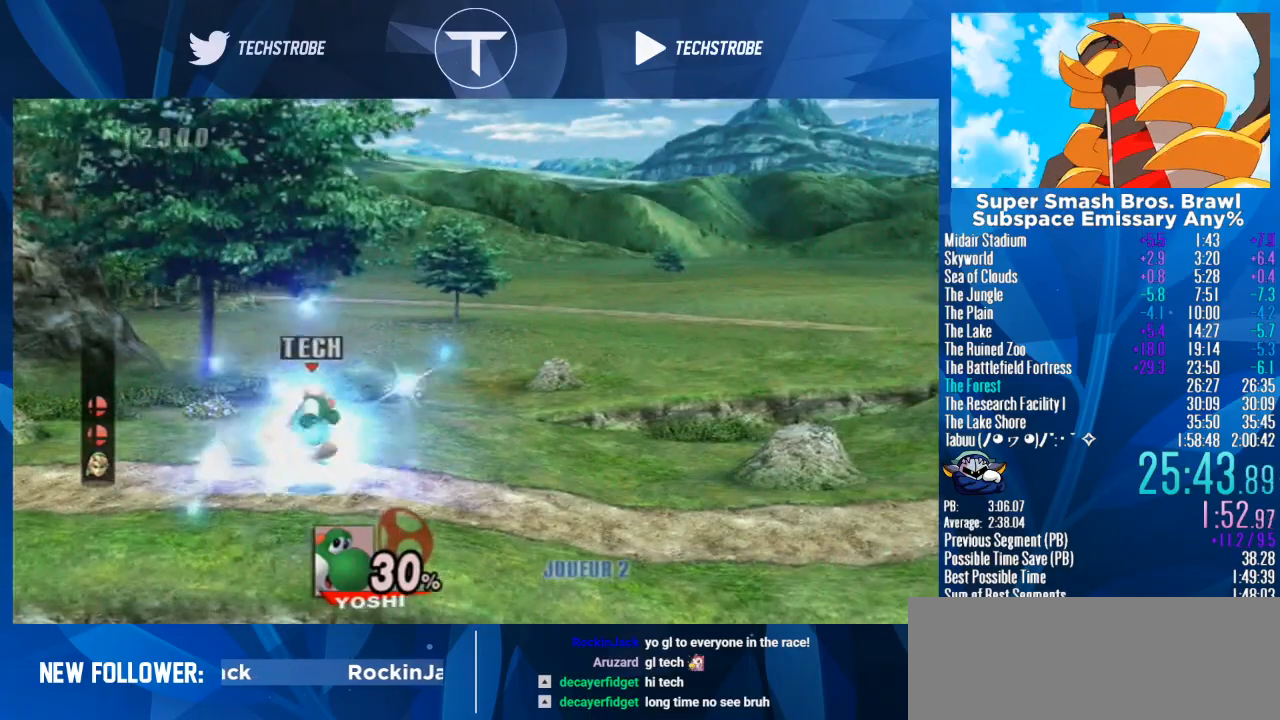
{"buttons": [], "left_stick": "right", "right_stick": "center", "events": [[167, "B", "up"]]}
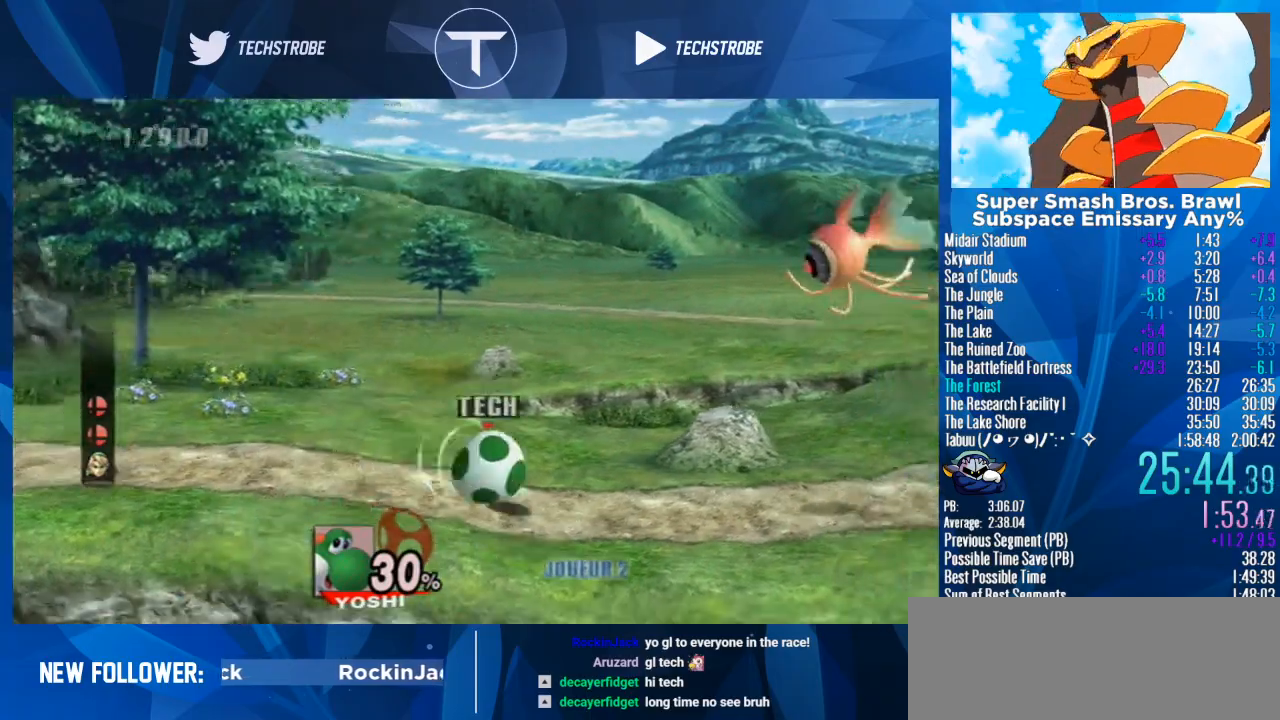
{"buttons": [], "left_stick": "right", "right_stick": "center", "events": []}
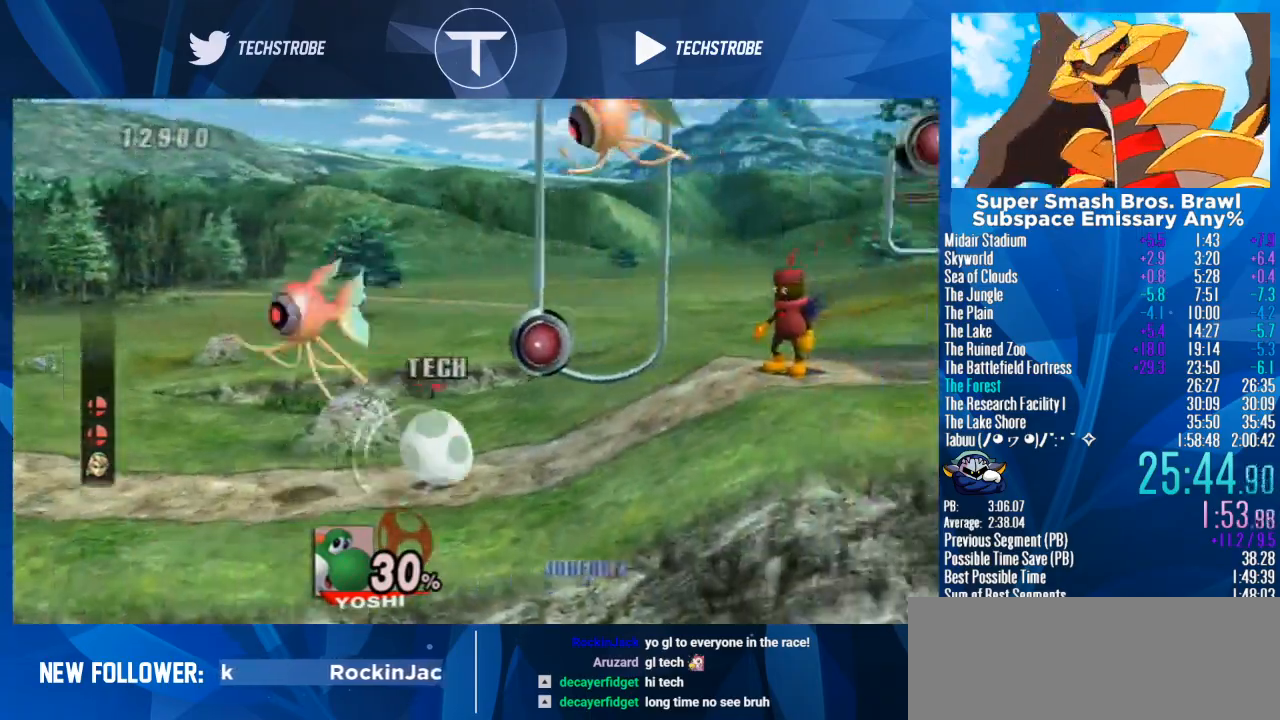
{"buttons": [], "left_stick": "right", "right_stick": "center", "events": []}
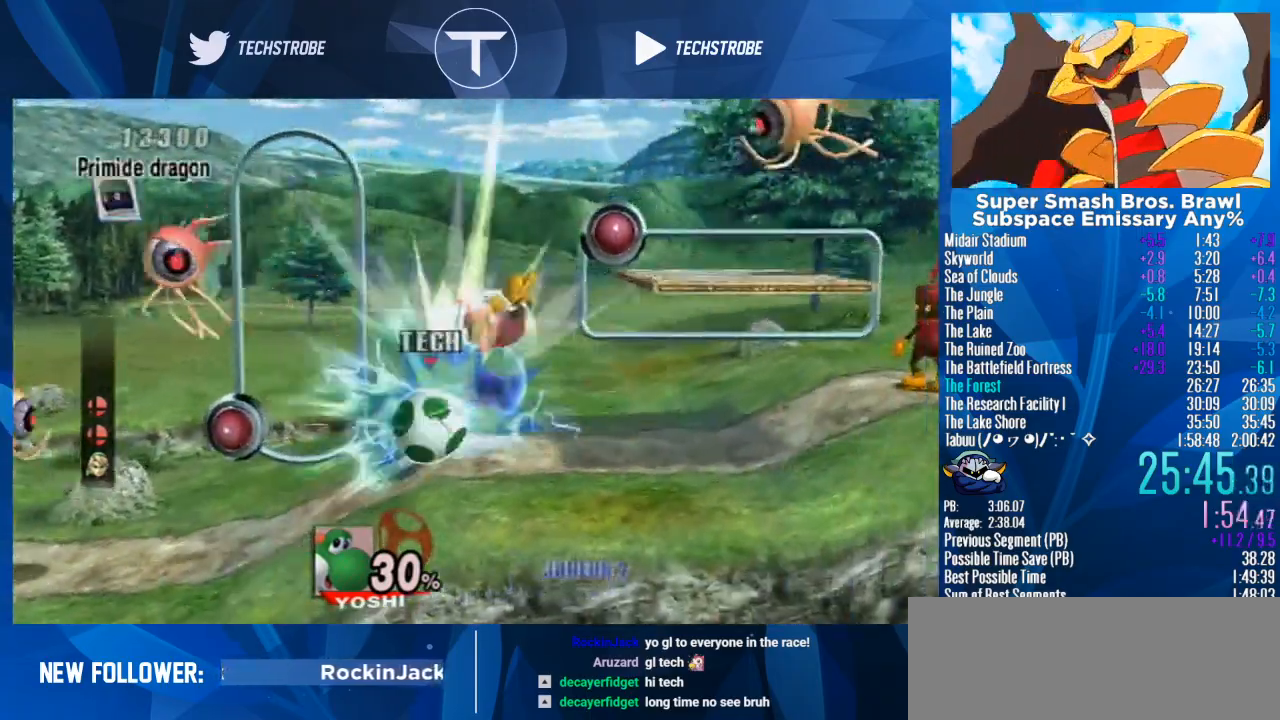
{"buttons": [], "left_stick": "right", "right_stick": "center", "events": []}
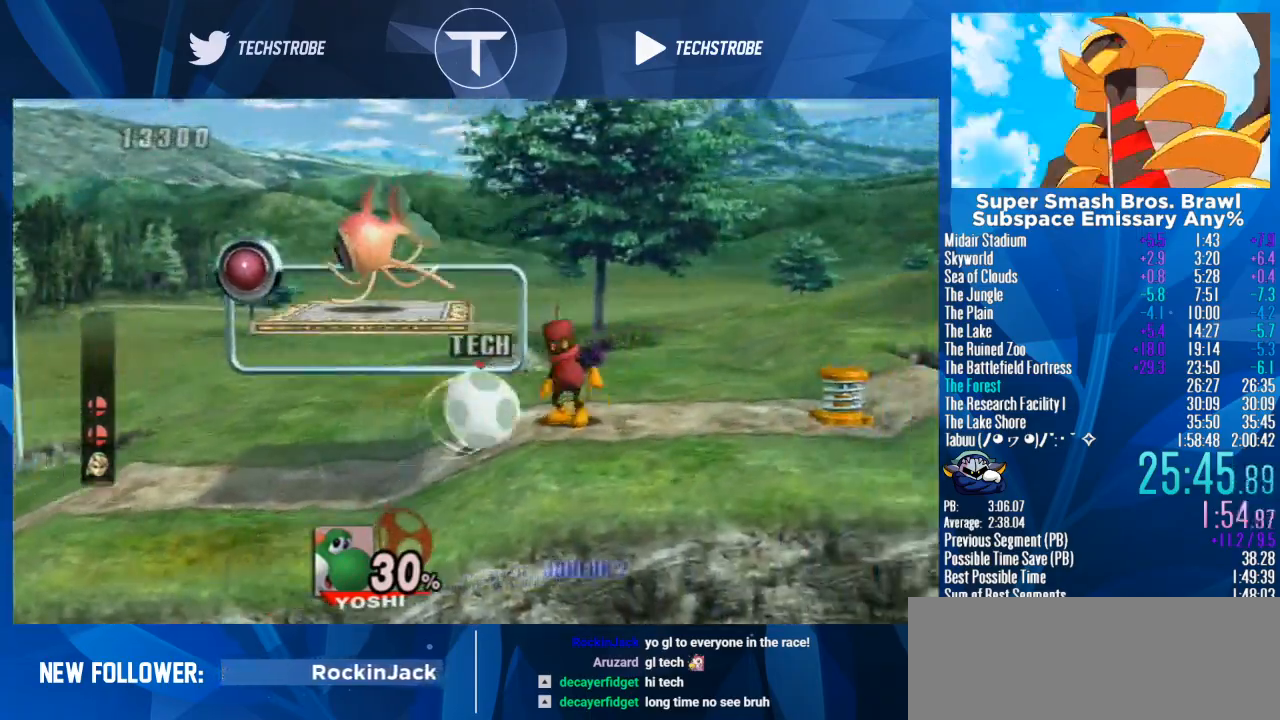
{"buttons": [], "left_stick": "right", "right_stick": "center", "events": [[100, "B", "down"], [267, "B", "up"]]}
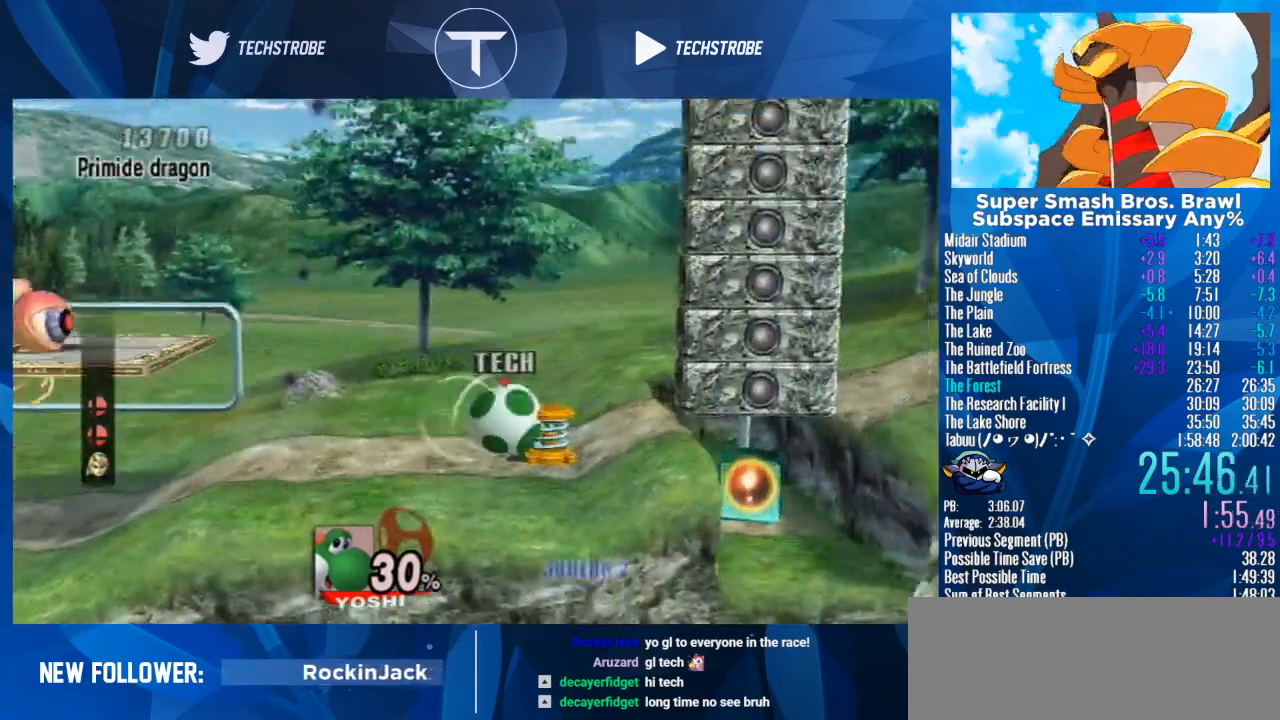
{"buttons": [], "left_stick": "center", "right_stick": "center", "events": [[100, "left_stick", "center"], [200, "B", "down"], [267, "B", "up"]]}
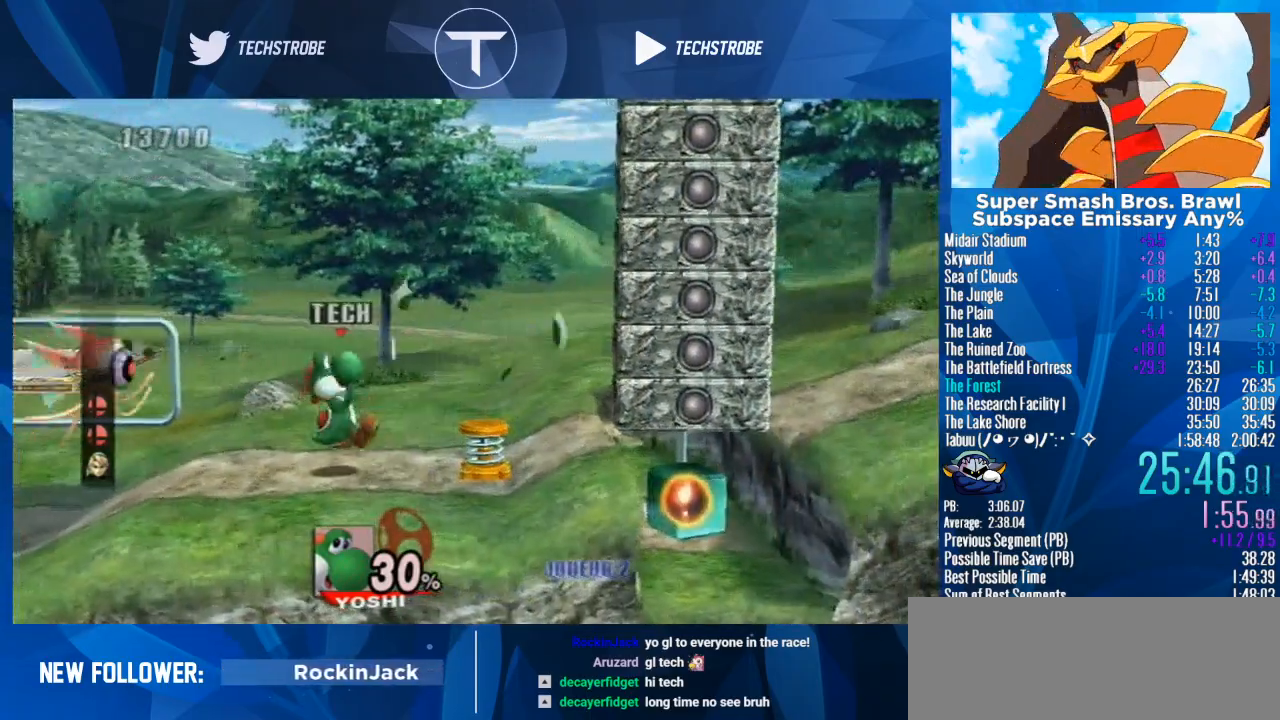
{"buttons": [], "left_stick": "center", "right_stick": "center", "events": [[167, "left_stick", "right"], [200, "Y", "down"], [233, "Y", "up"], [467, "left_stick", "center"]]}
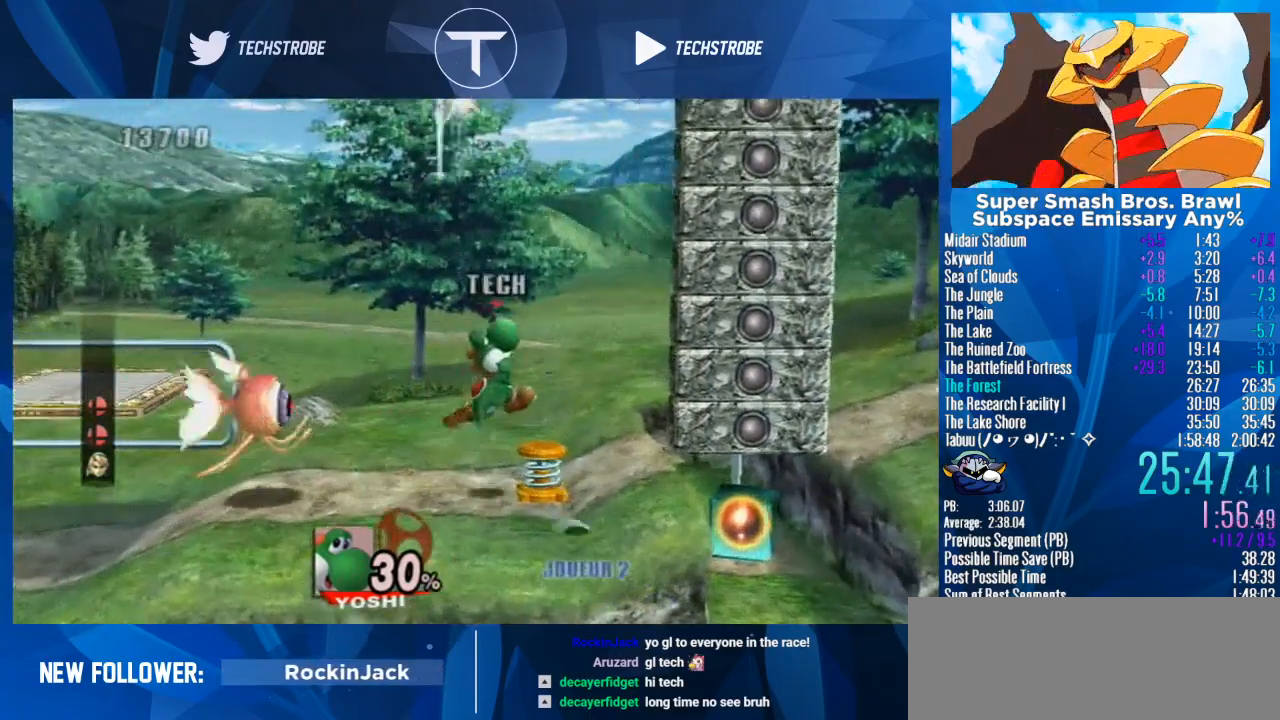
{"buttons": [], "left_stick": "right", "right_stick": "center", "events": [[100, "left_stick", "down"], [233, "left_stick", "right"]]}
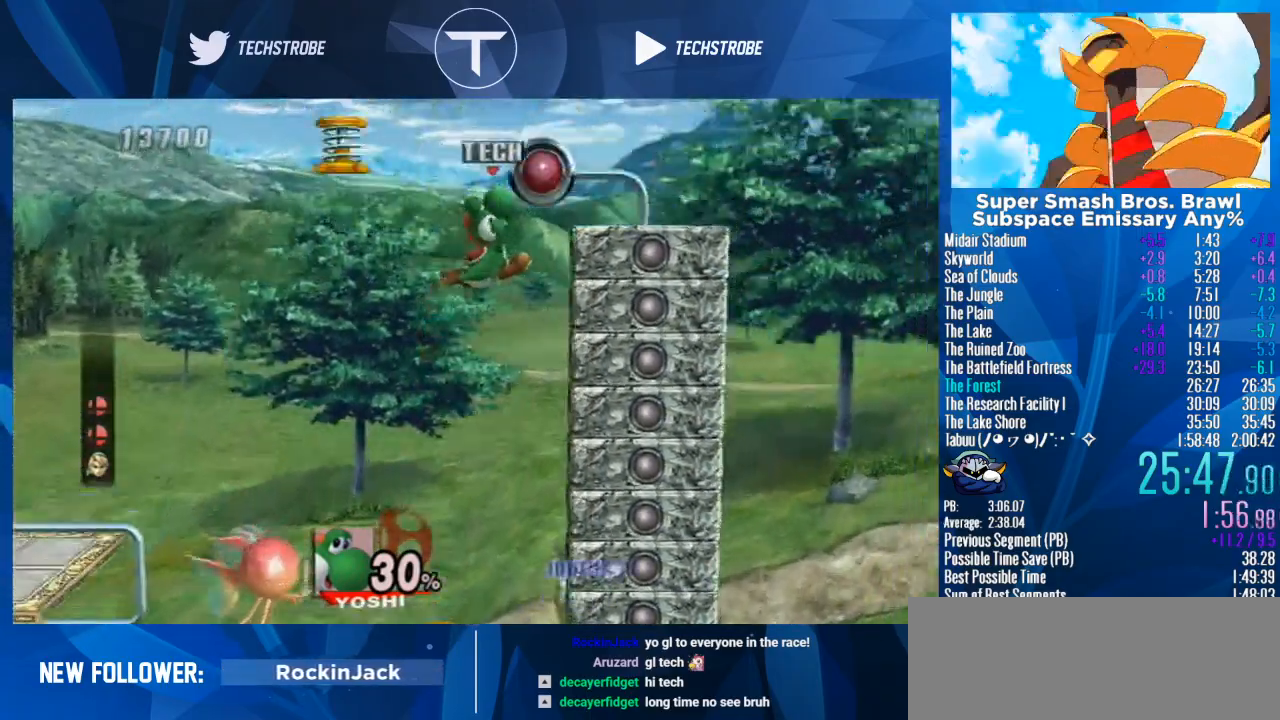
{"buttons": [], "left_stick": "right", "right_stick": "center", "events": []}
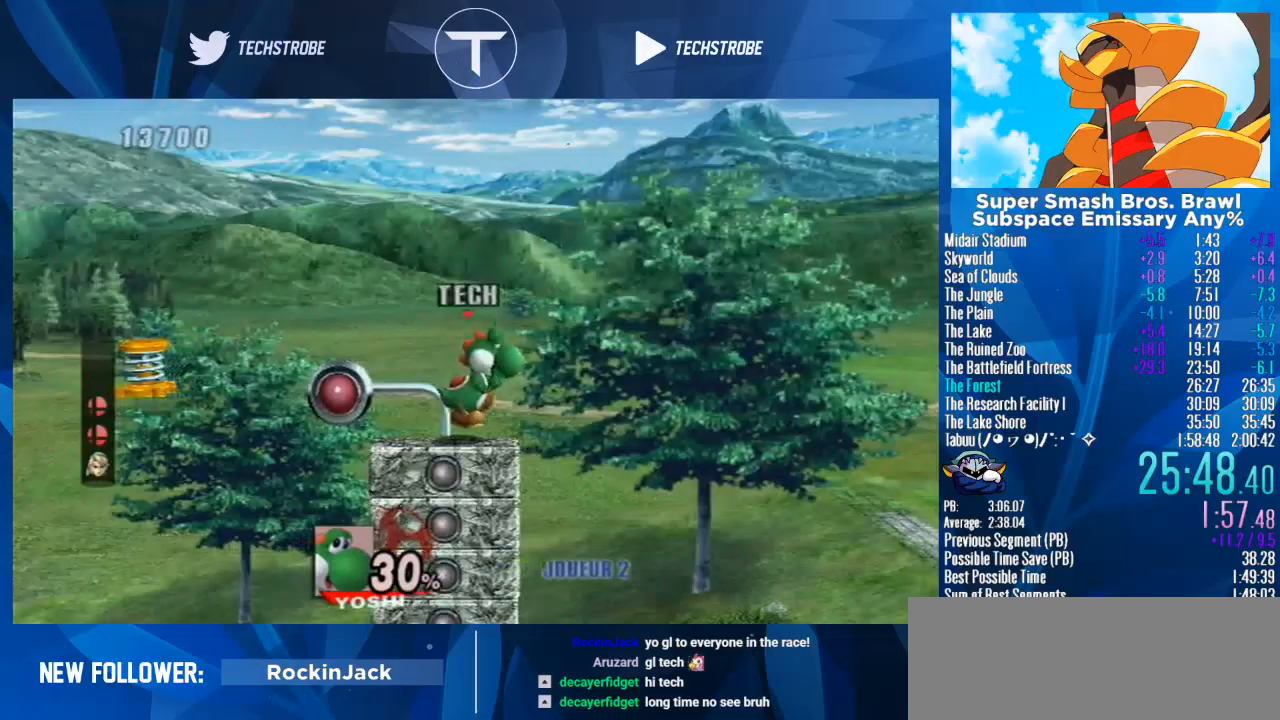
{"buttons": [], "left_stick": "right", "right_stick": "center", "events": [[200, "left_stick", "down"], [367, "left_stick", "right"]]}
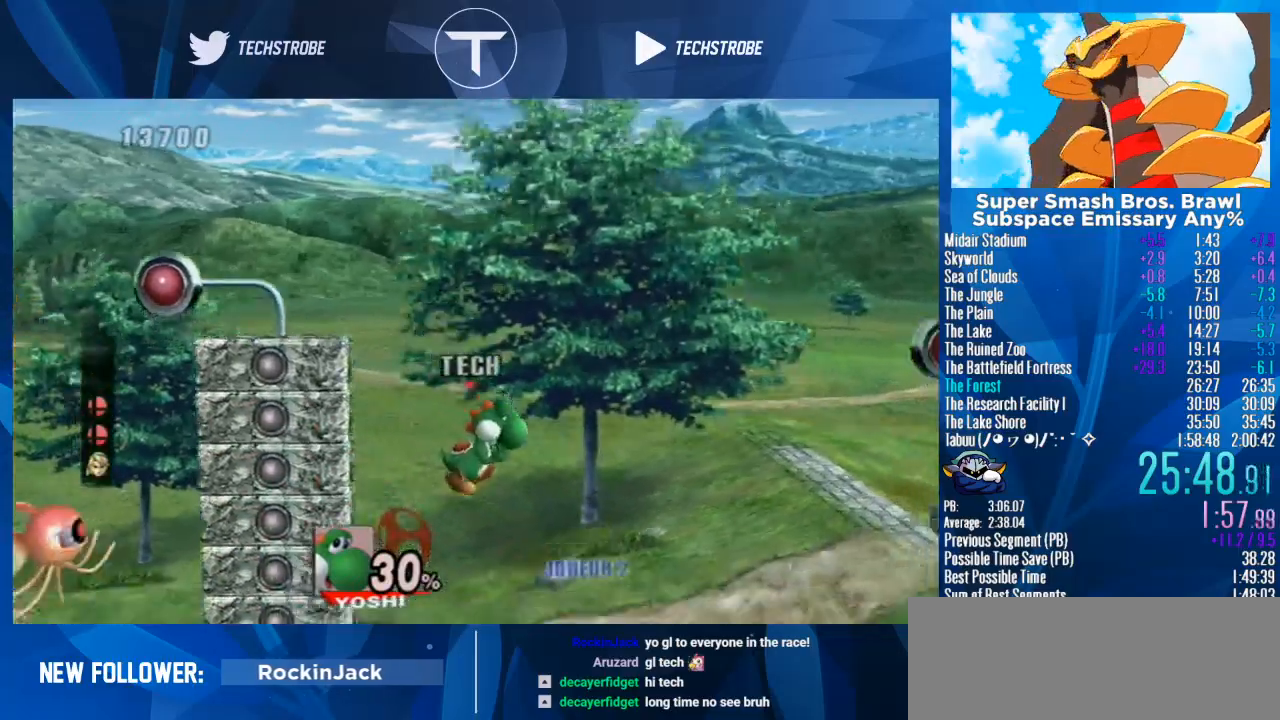
{"buttons": [], "left_stick": "right", "right_stick": "center", "events": [[300, "left_stick", "center"], [400, "left_stick", "right"]]}
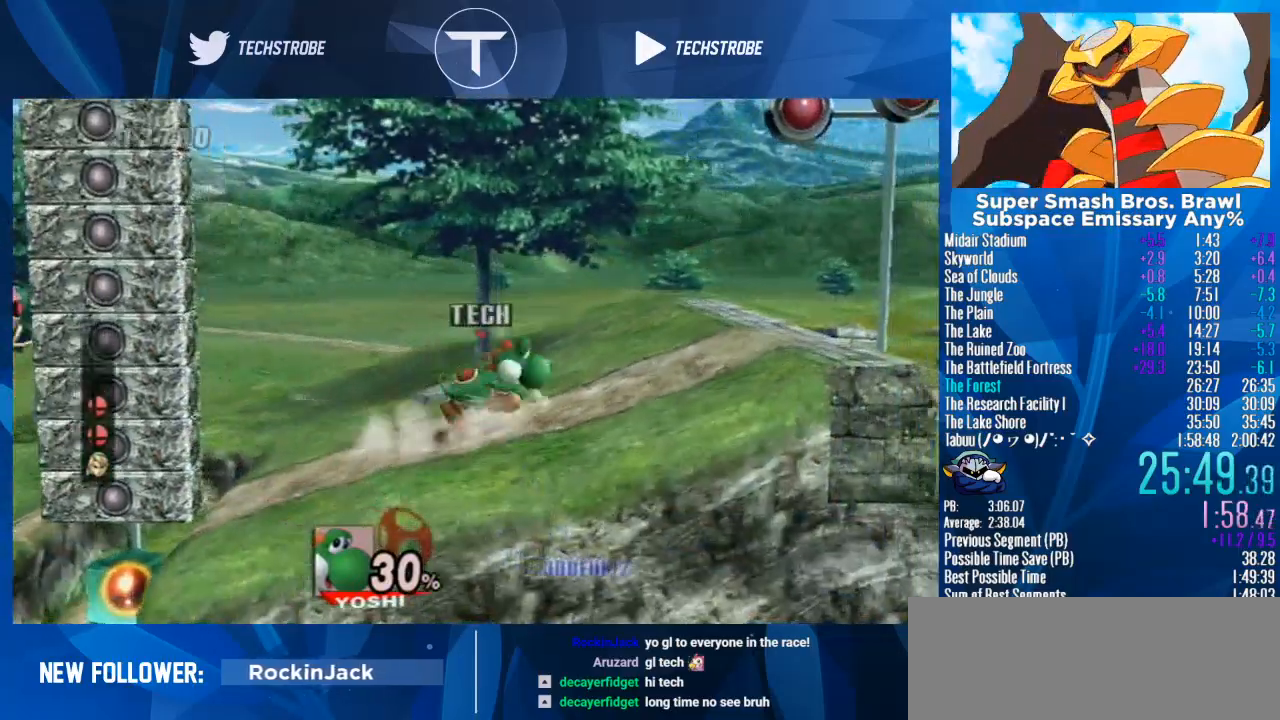
{"buttons": [], "left_stick": "right", "right_stick": "center", "events": []}
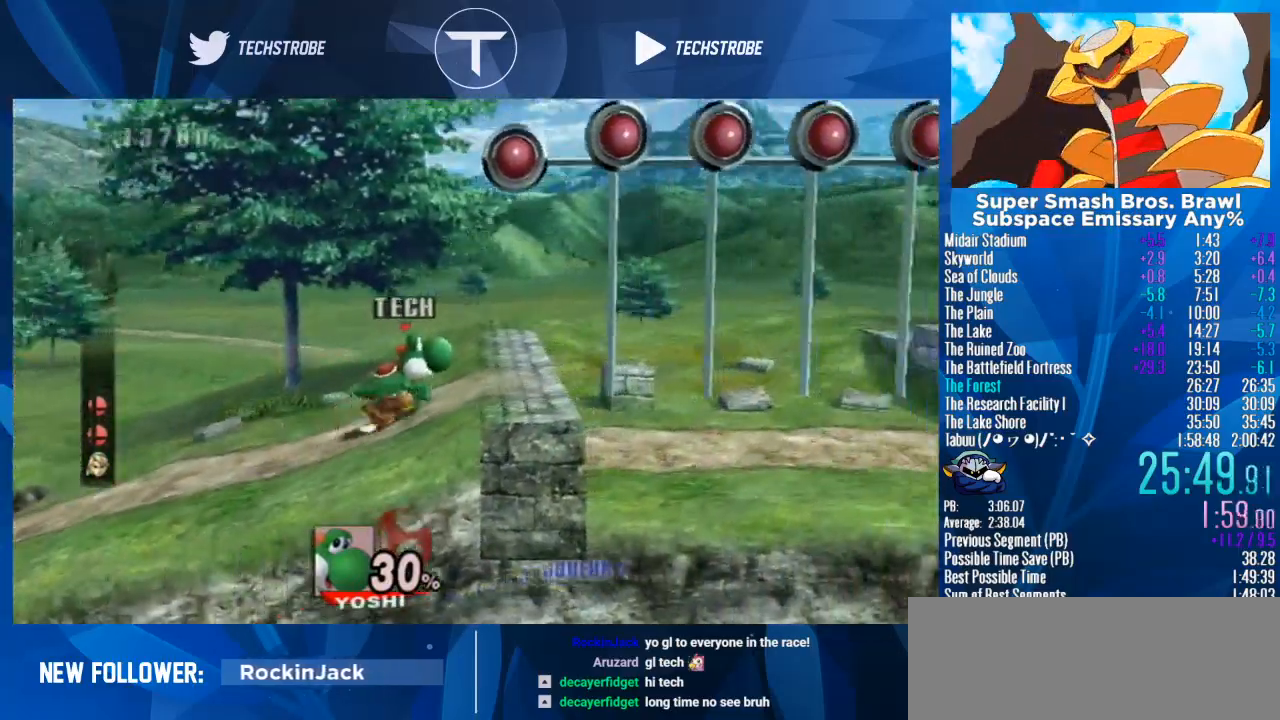
{"buttons": [], "left_stick": "right", "right_stick": "center", "events": []}
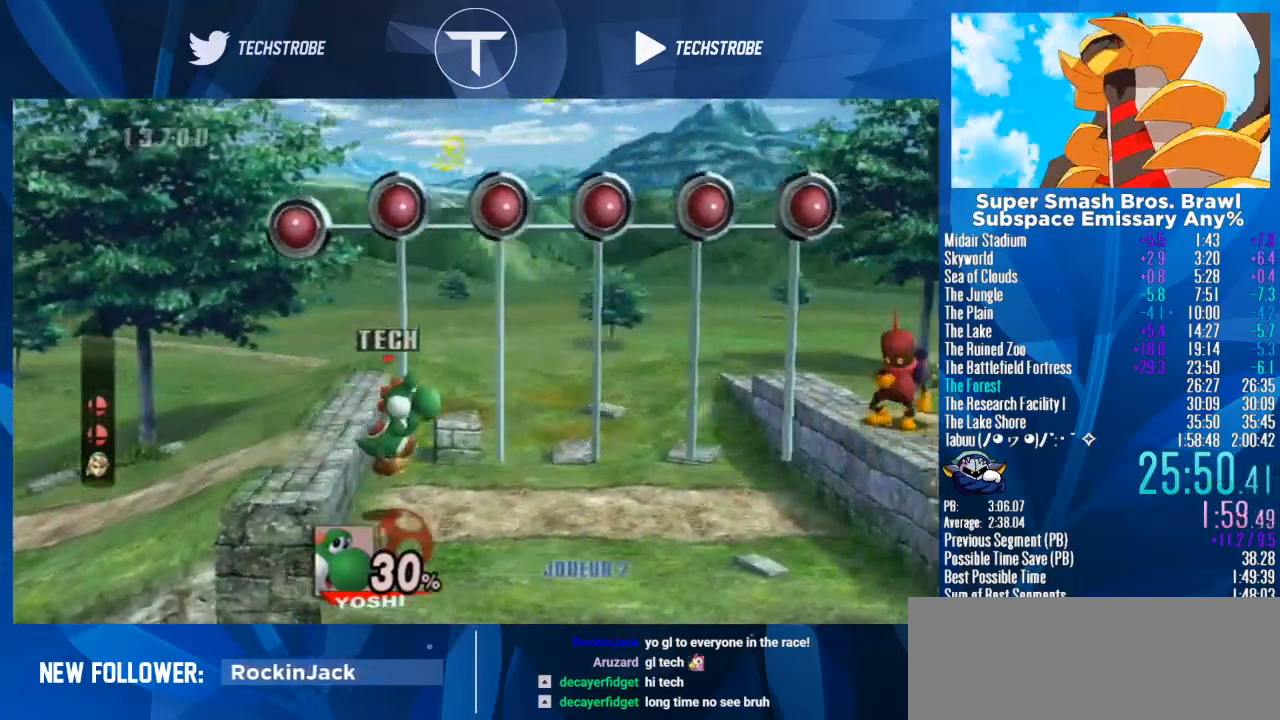
{"buttons": [], "left_stick": "right", "right_stick": "center", "events": [[133, "left_stick", "center"], [200, "left_stick", "right"]]}
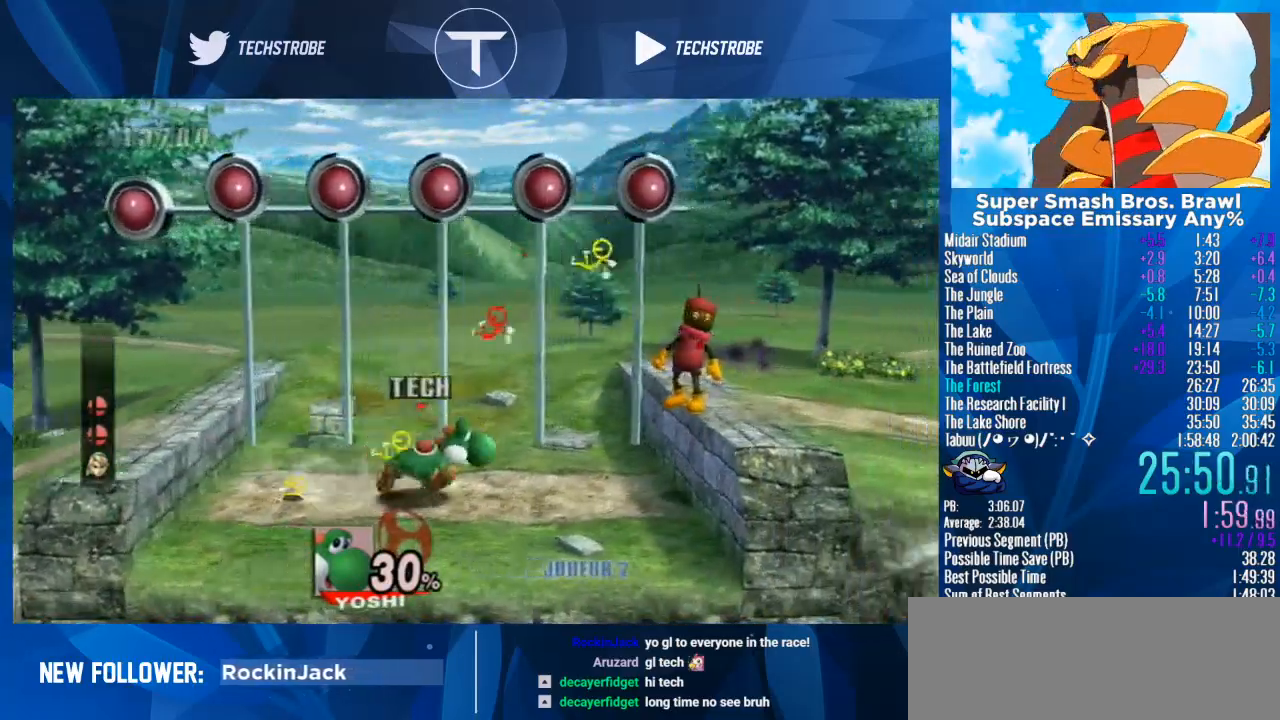
{"buttons": ["L1"], "left_stick": "right", "right_stick": "center", "events": [[300, "Y", "down"], [400, "L1", "down"], [400, "Y", "up"]]}
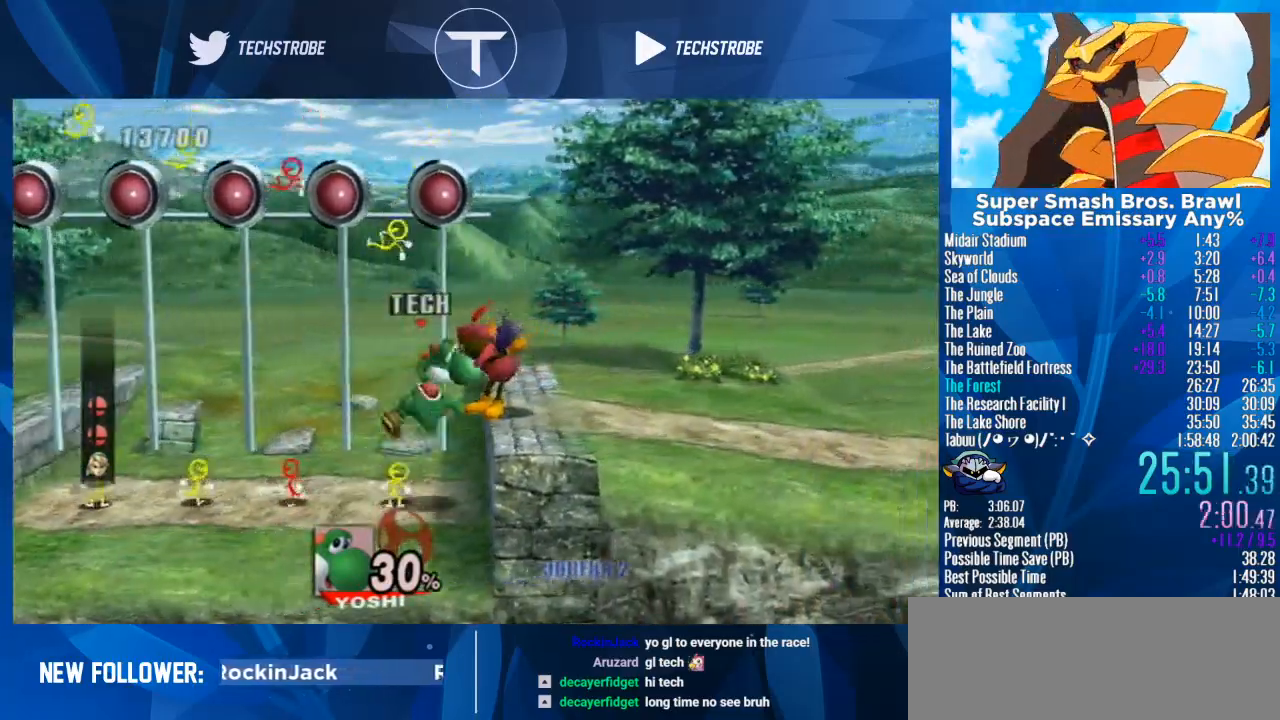
{"buttons": [], "left_stick": "right", "right_stick": "center", "events": [[33, "L1", "up"]]}
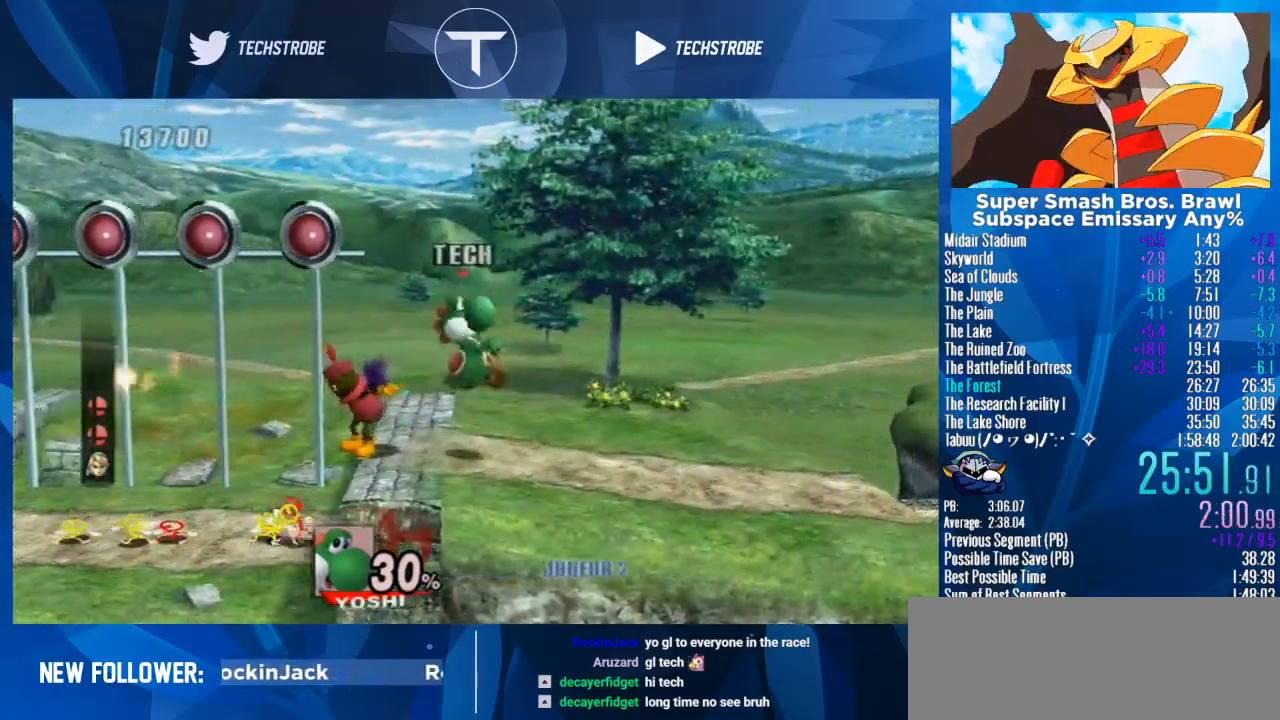
{"buttons": [], "left_stick": "right", "right_stick": "center", "events": [[200, "B", "down"], [300, "B", "up"]]}
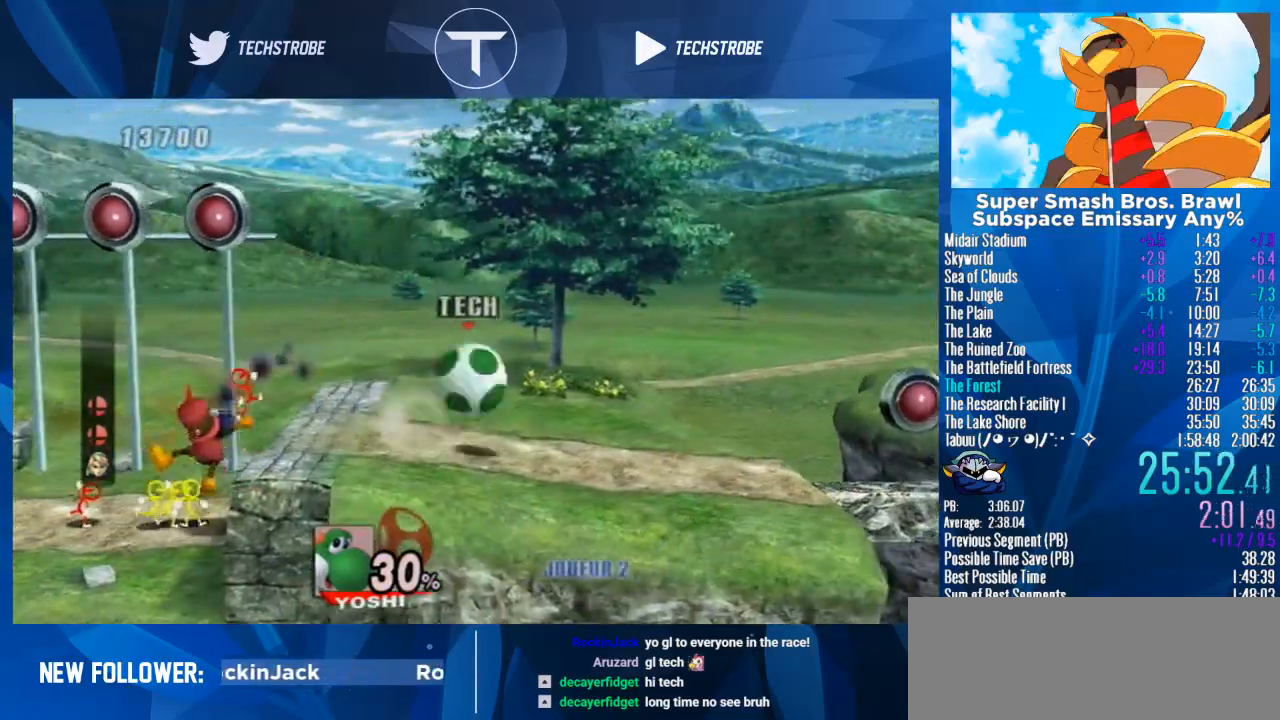
{"buttons": [], "left_stick": "right", "right_stick": "center", "events": []}
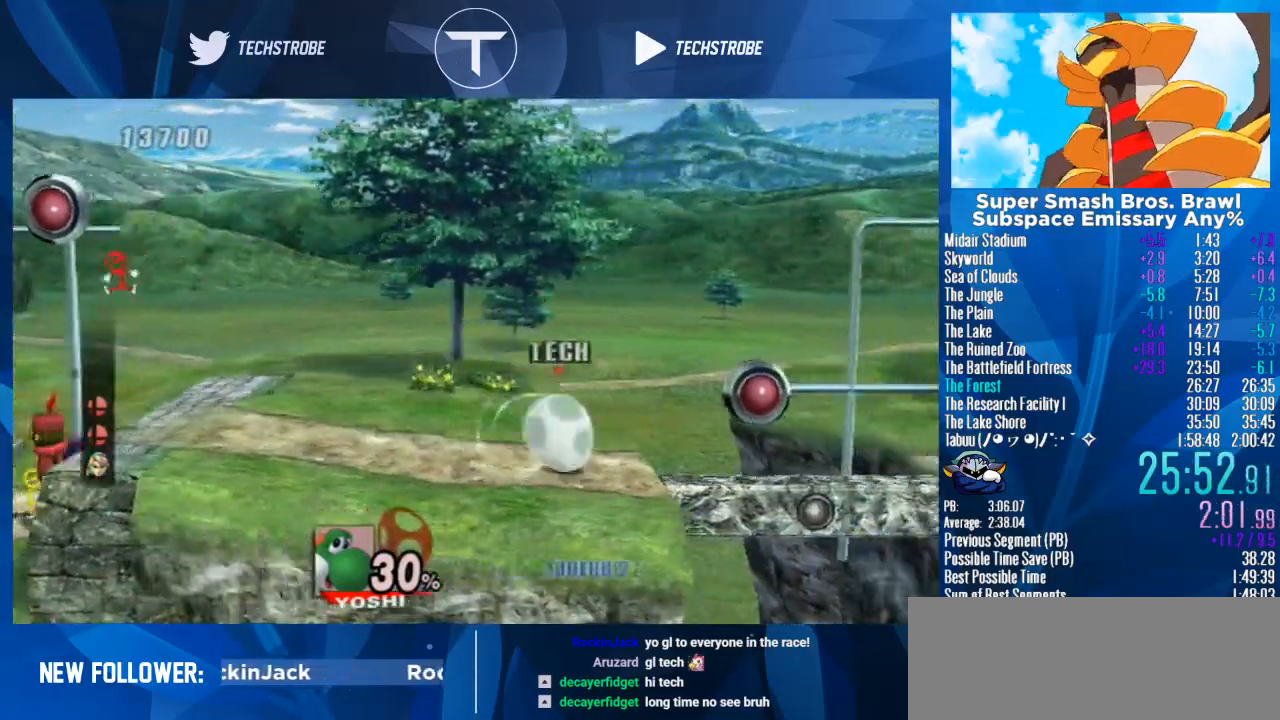
{"buttons": [], "left_stick": "right", "right_stick": "center", "events": []}
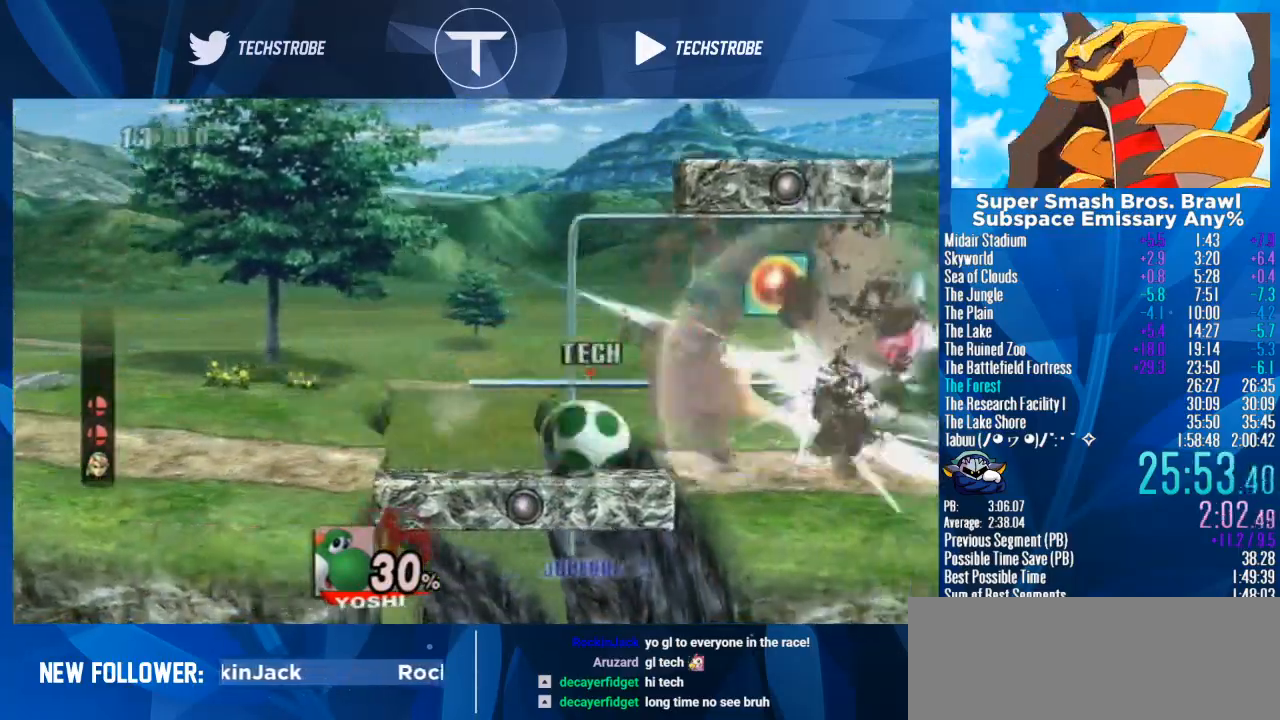
{"buttons": [], "left_stick": "right", "right_stick": "center", "events": []}
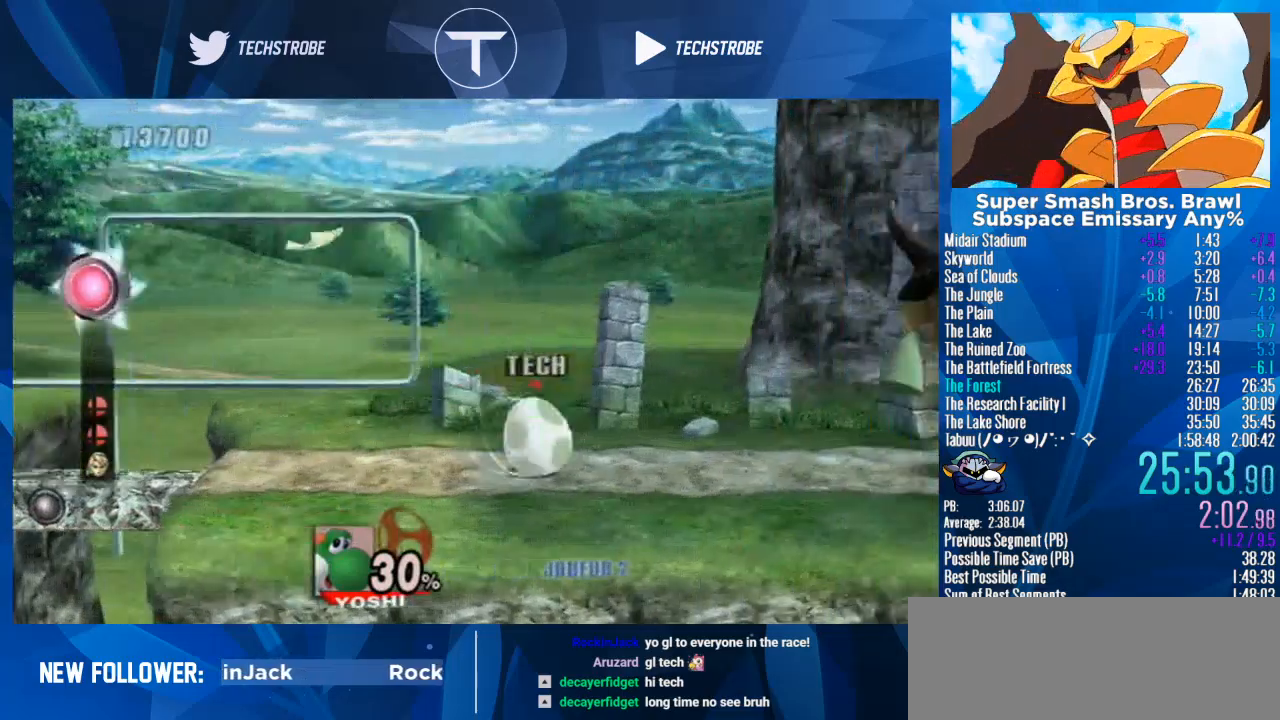
{"buttons": [], "left_stick": "right", "right_stick": "center", "events": []}
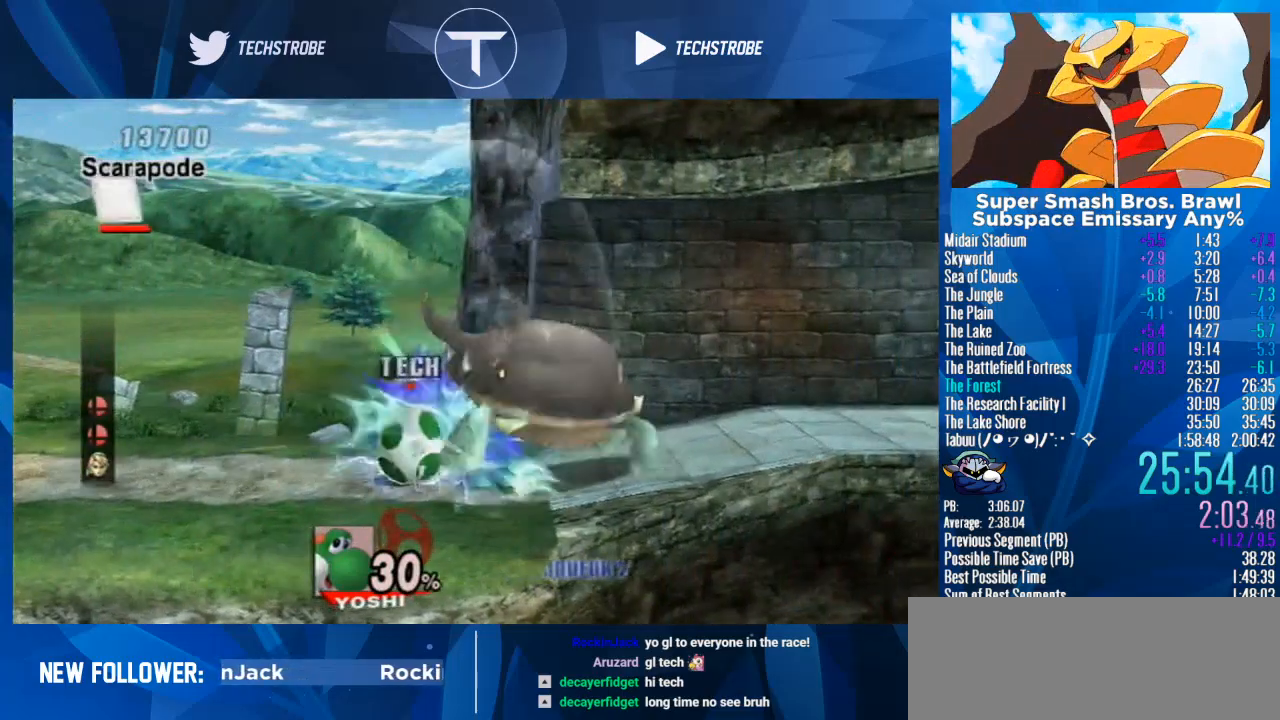
{"buttons": [], "left_stick": "right", "right_stick": "center", "events": []}
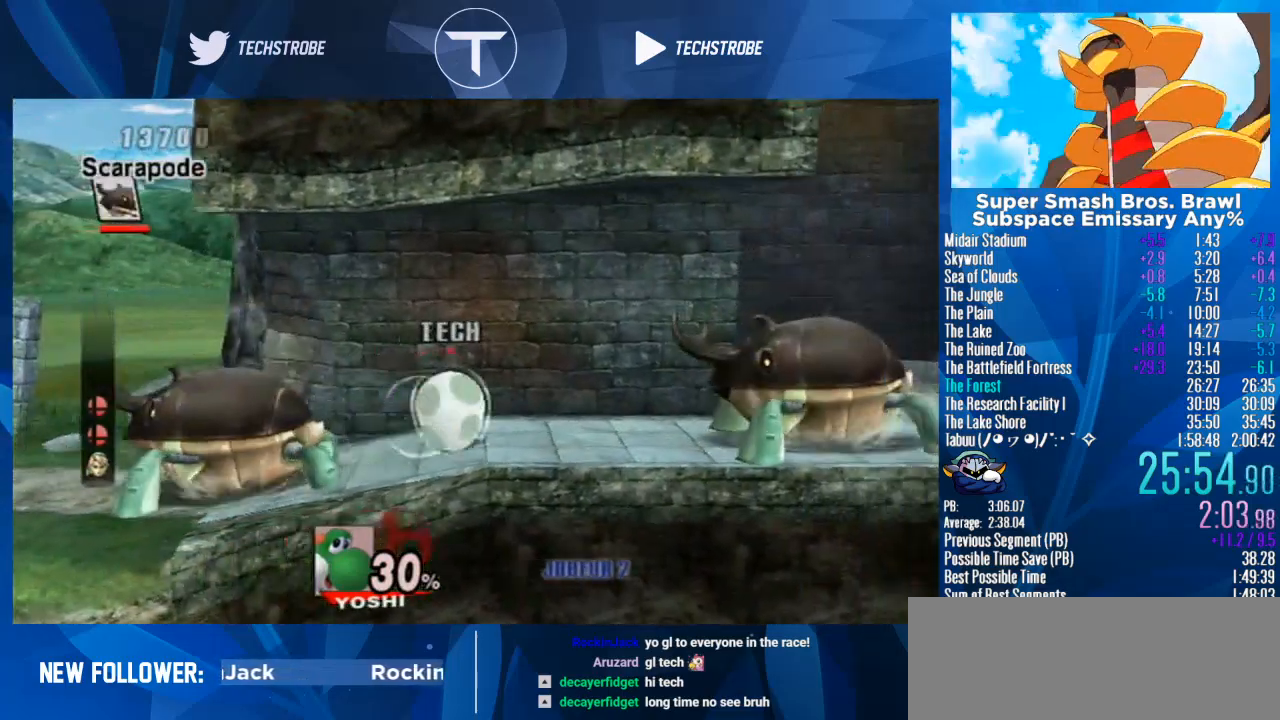
{"buttons": [], "left_stick": "right", "right_stick": "center", "events": []}
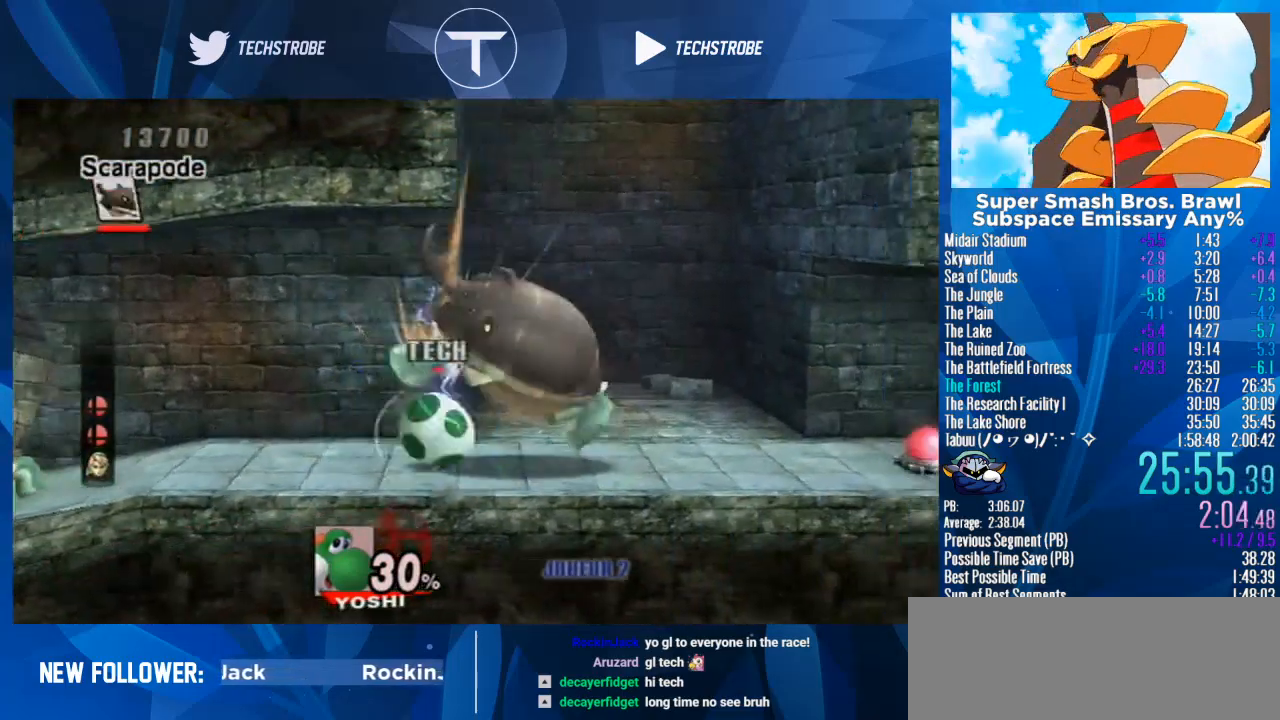
{"buttons": [], "left_stick": "right", "right_stick": "center", "events": []}
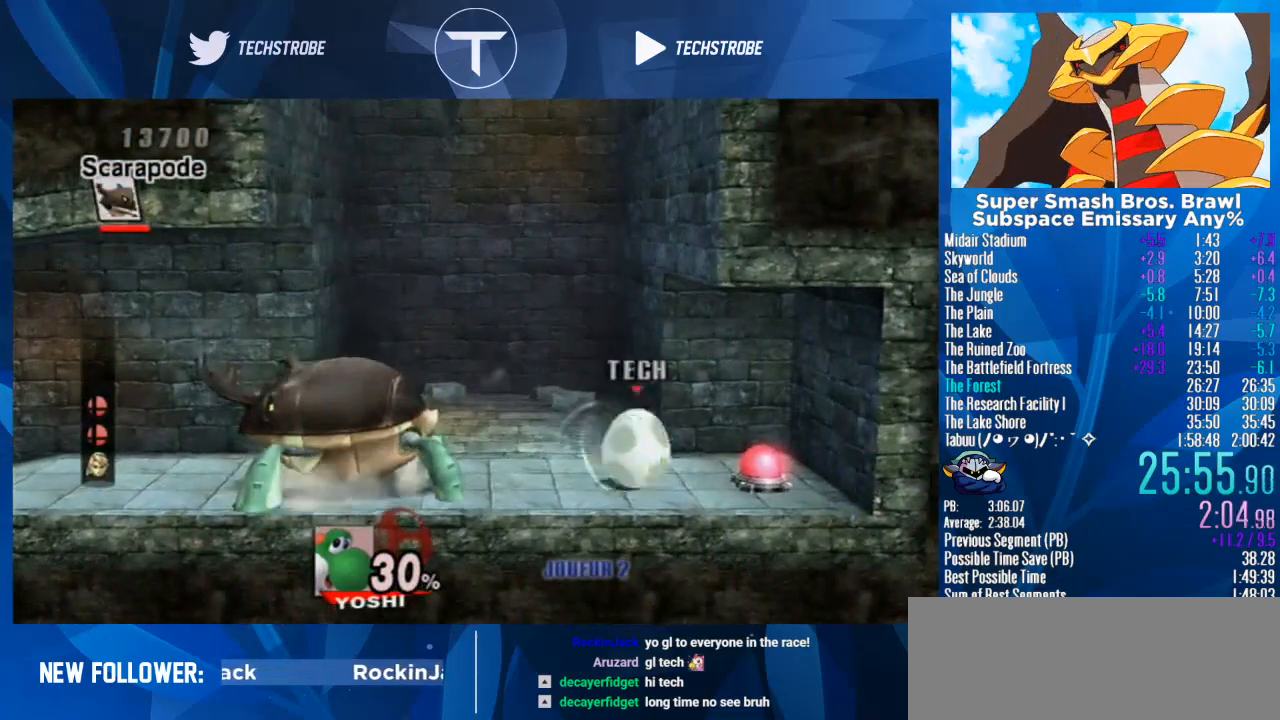
{"buttons": [], "left_stick": "left", "right_stick": "center", "events": [[67, "B", "down"], [100, "left_stick", "center"], [200, "B", "up"], [233, "left_stick", "left"]]}
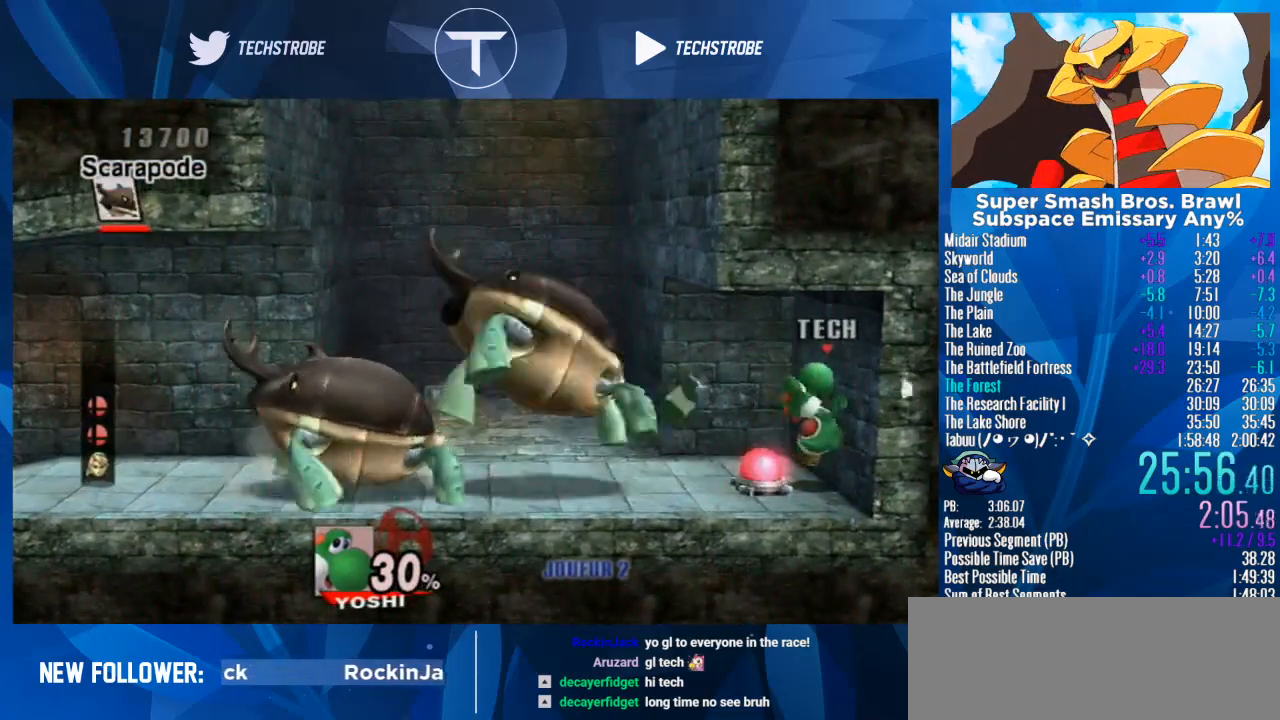
{"buttons": [], "left_stick": "center", "right_stick": "center", "events": [[100, "left_stick", "center"], [200, "A", "down"], [267, "A", "up"]]}